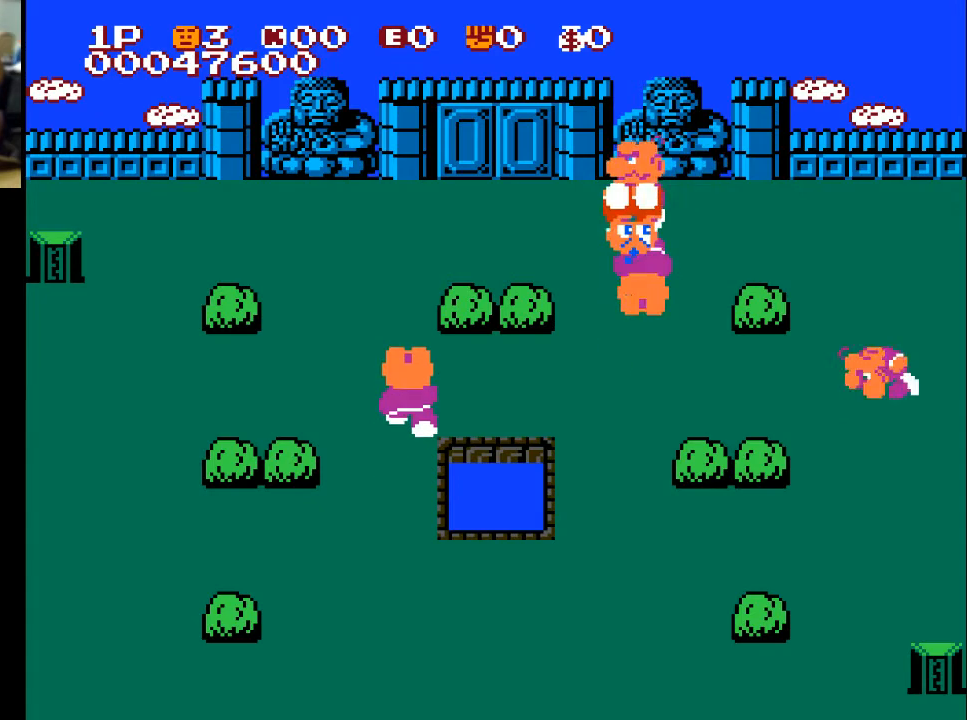
Gameplay with a controller (Xbox layout); each line is a JSON object with the inputs held at the frame after it. "events" lists button and stick changes between this image and that frame as [ms after this image, input, new state], when the widget could be followed in between.
{"buttons": ["A", "DPAD_LEFT"], "left_stick": "center", "right_stick": "center", "events": [[433, "A", "down"], [433, "DPAD_LEFT", "down"], [500, "DPAD_UP", "up"]]}
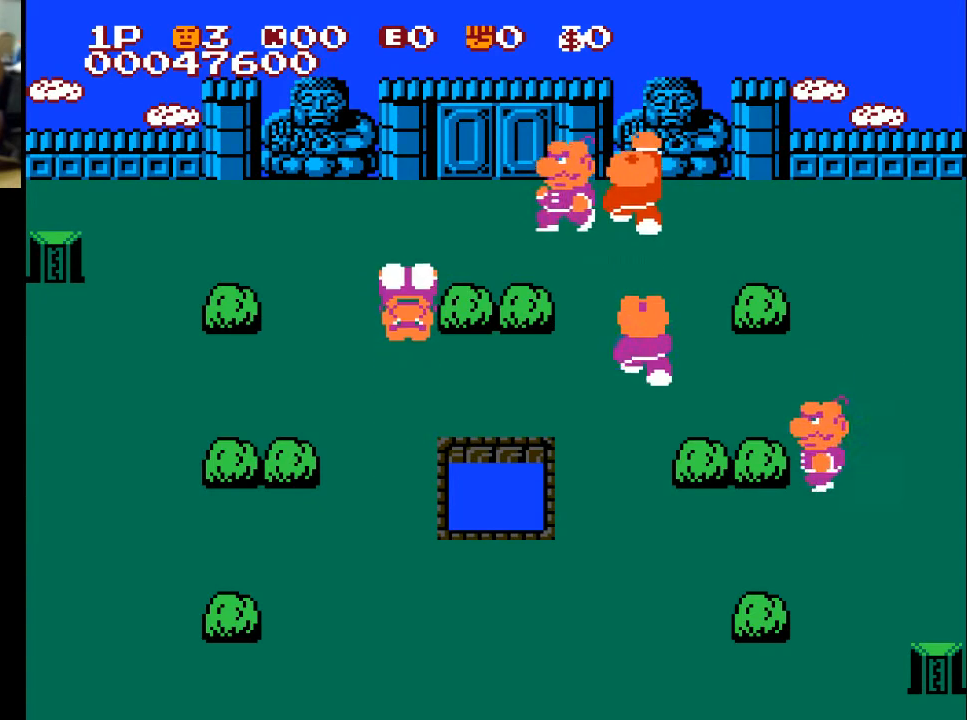
{"buttons": ["DPAD_LEFT"], "left_stick": "center", "right_stick": "center", "events": [[67, "A", "up"], [300, "A", "down"], [400, "A", "up"]]}
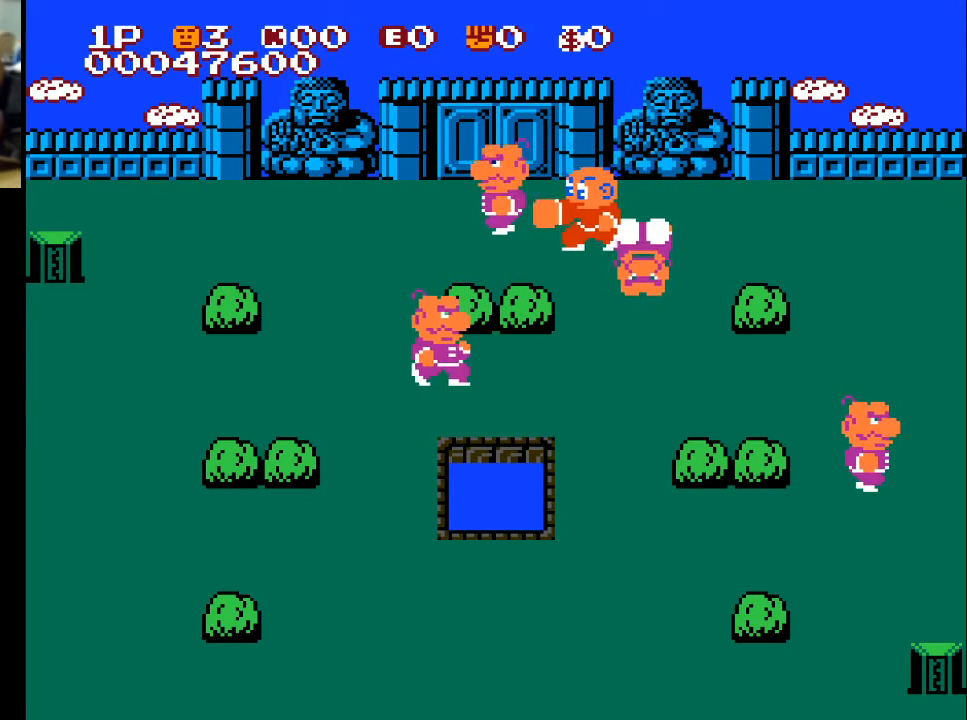
{"buttons": ["DPAD_LEFT"], "left_stick": "center", "right_stick": "center", "events": [[67, "X", "down"], [167, "X", "up"], [200, "X", "down"], [367, "X", "up"]]}
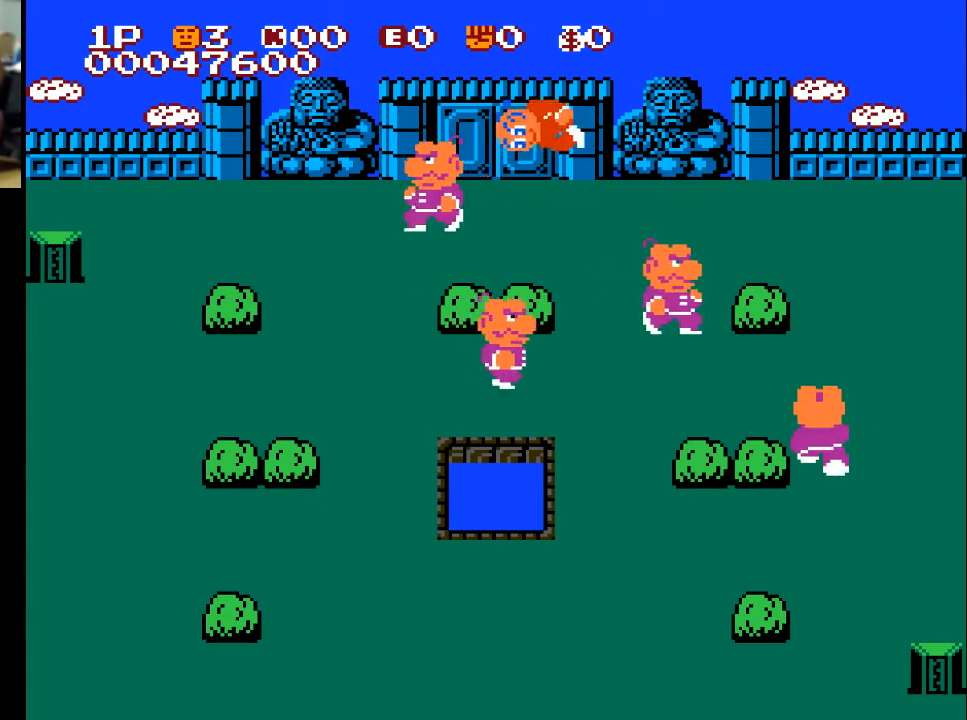
{"buttons": ["DPAD_LEFT"], "left_stick": "center", "right_stick": "center", "events": []}
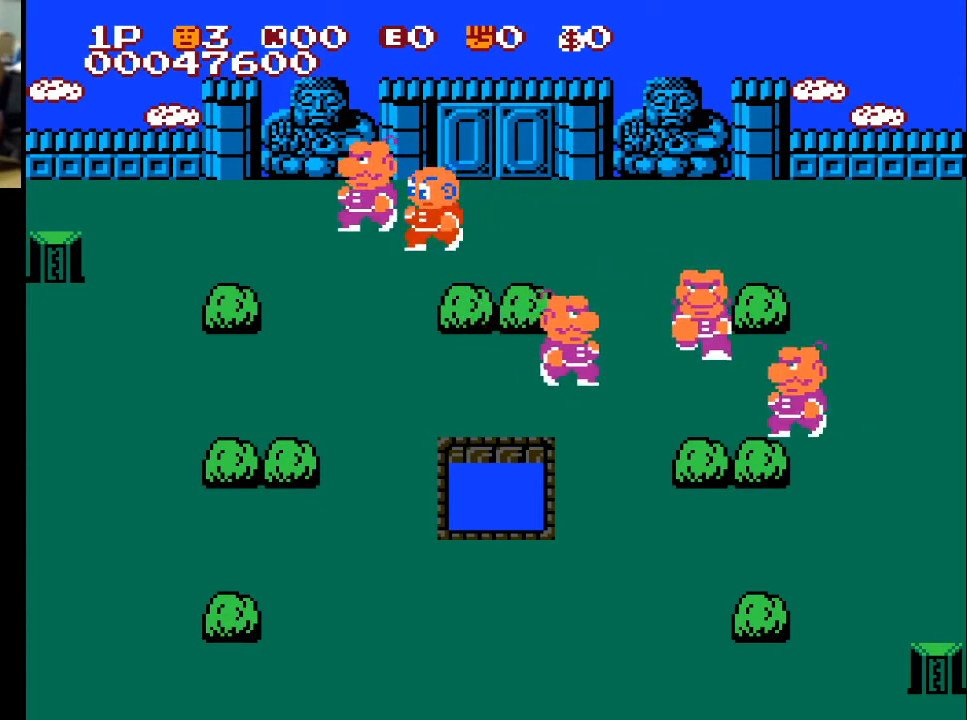
{"buttons": ["DPAD_LEFT"], "left_stick": "center", "right_stick": "center", "events": [[167, "A", "down"], [300, "A", "up"]]}
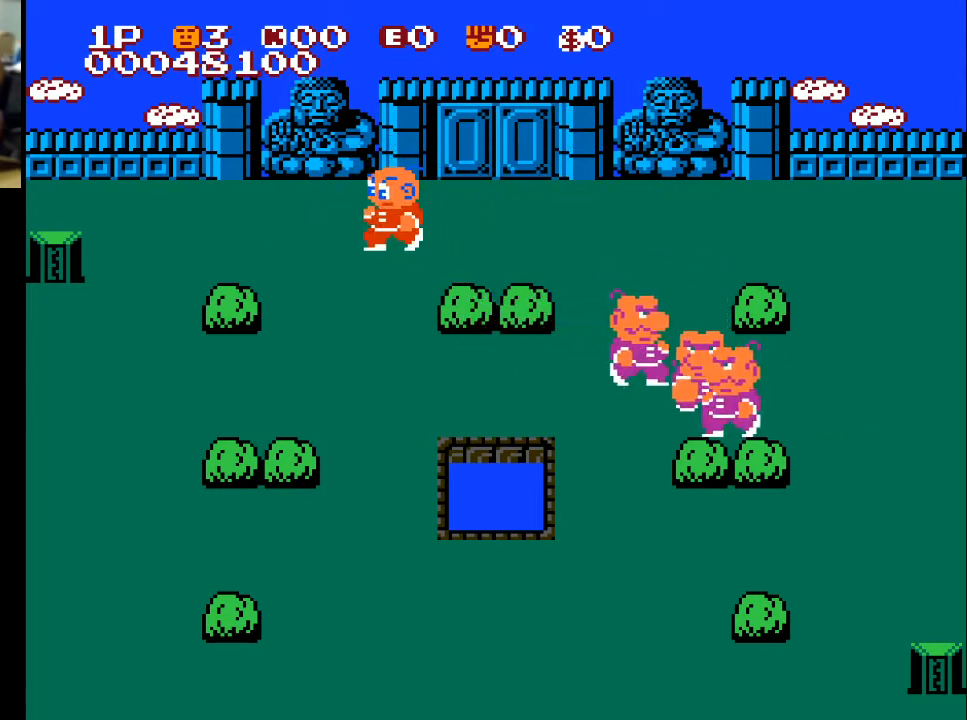
{"buttons": ["DPAD_DOWN"], "left_stick": "center", "right_stick": "center", "events": [[133, "DPAD_DOWN", "down"], [133, "DPAD_LEFT", "up"]]}
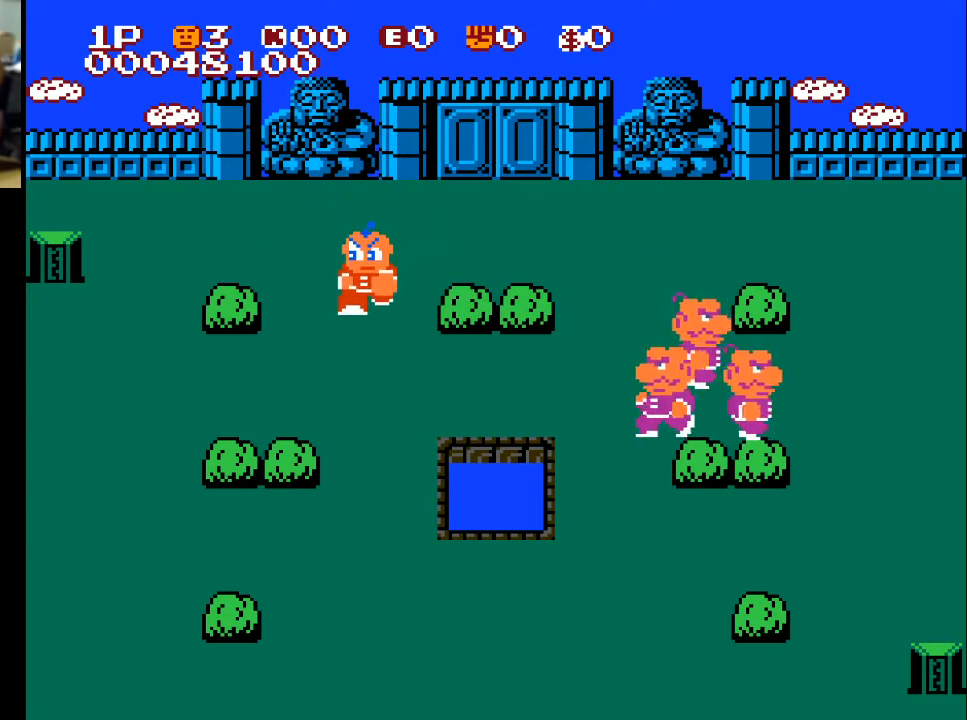
{"buttons": ["DPAD_DOWN"], "left_stick": "center", "right_stick": "center", "events": []}
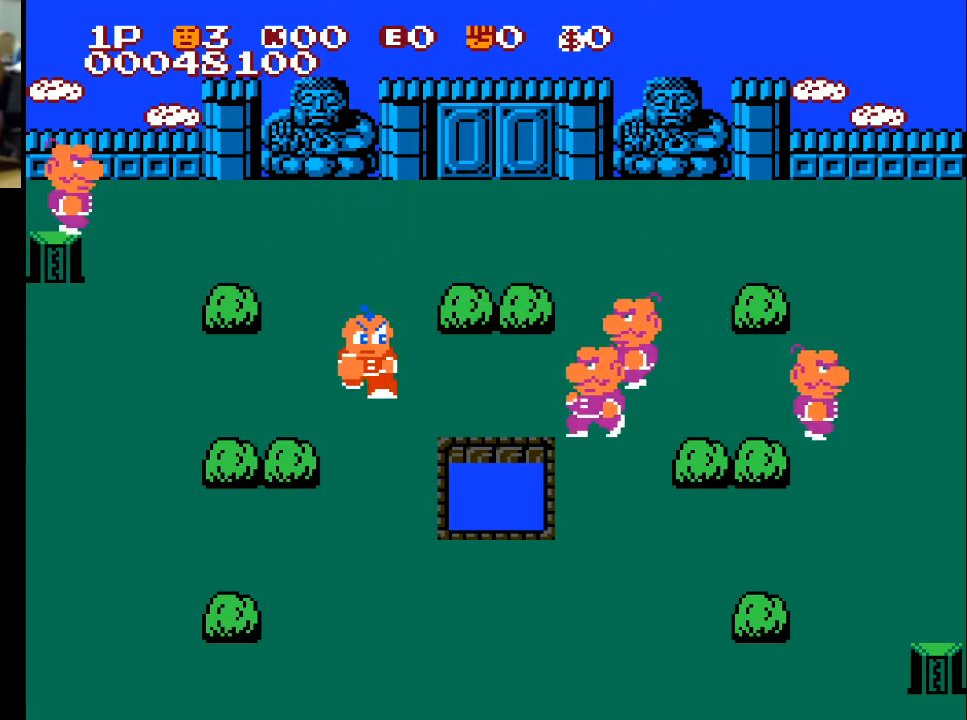
{"buttons": ["X", "DPAD_RIGHT"], "left_stick": "center", "right_stick": "center", "events": [[200, "DPAD_DOWN", "up"], [200, "DPAD_RIGHT", "down"], [467, "X", "down"]]}
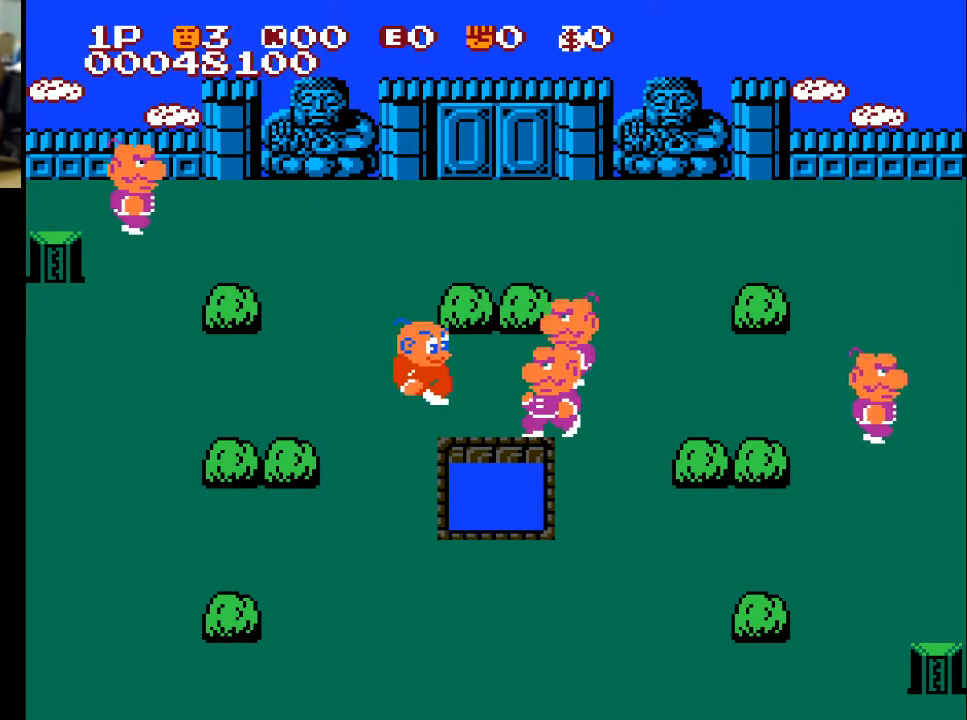
{"buttons": ["X", "DPAD_RIGHT"], "left_stick": "center", "right_stick": "center", "events": [[67, "X", "up"], [467, "X", "down"]]}
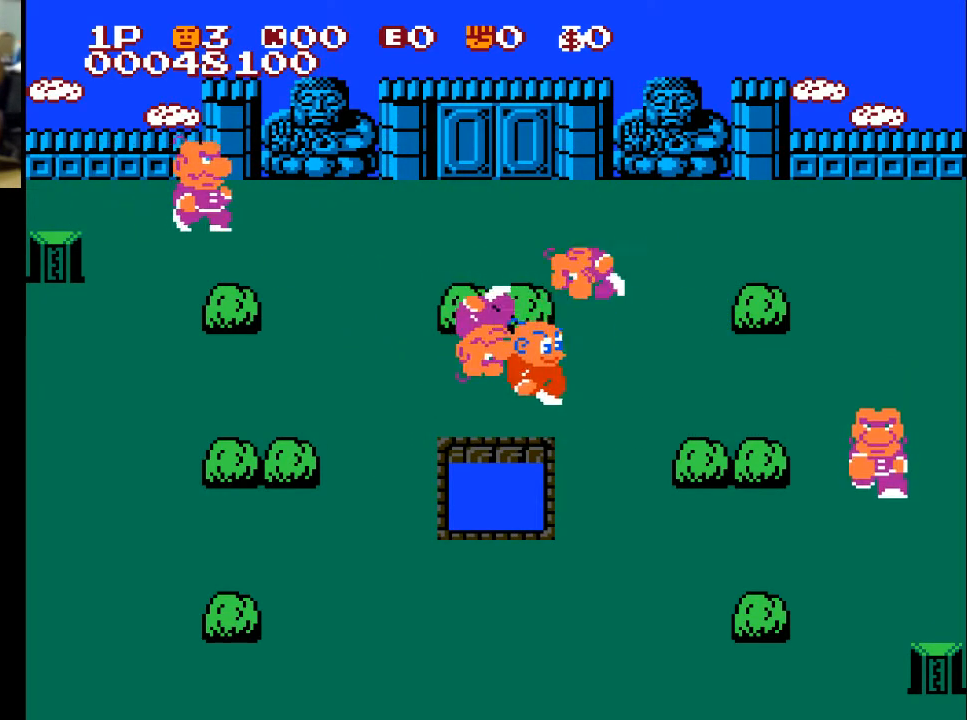
{"buttons": [], "left_stick": "center", "right_stick": "center", "events": [[67, "X", "up"], [133, "X", "down"], [233, "X", "up"], [267, "X", "down"], [467, "DPAD_RIGHT", "up"], [467, "X", "up"]]}
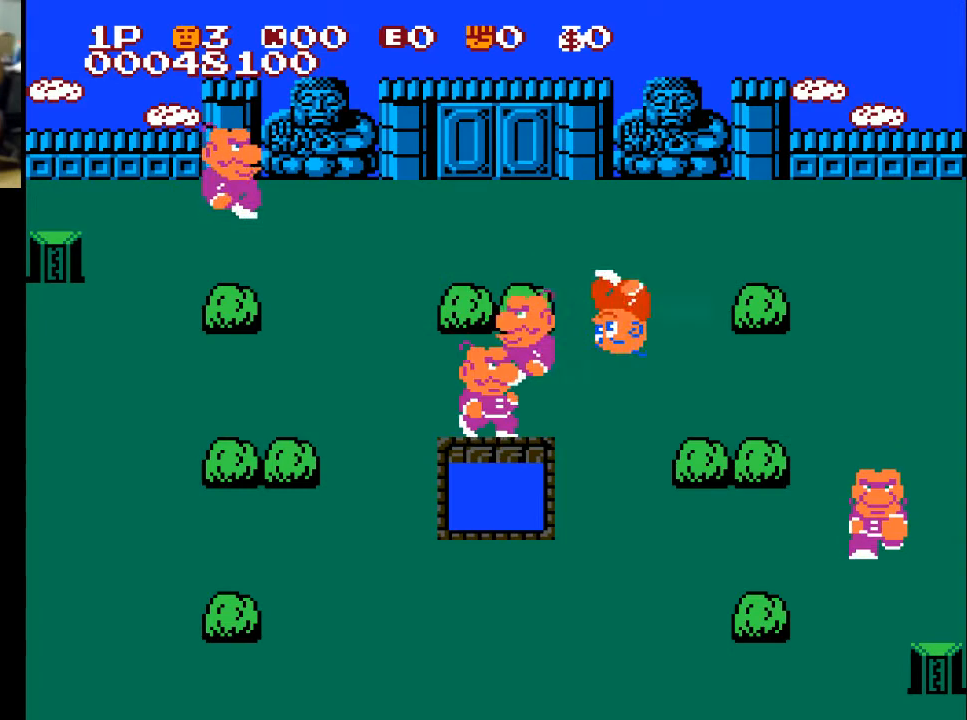
{"buttons": ["X", "DPAD_LEFT"], "left_stick": "center", "right_stick": "center", "events": [[33, "DPAD_LEFT", "down"], [433, "X", "down"]]}
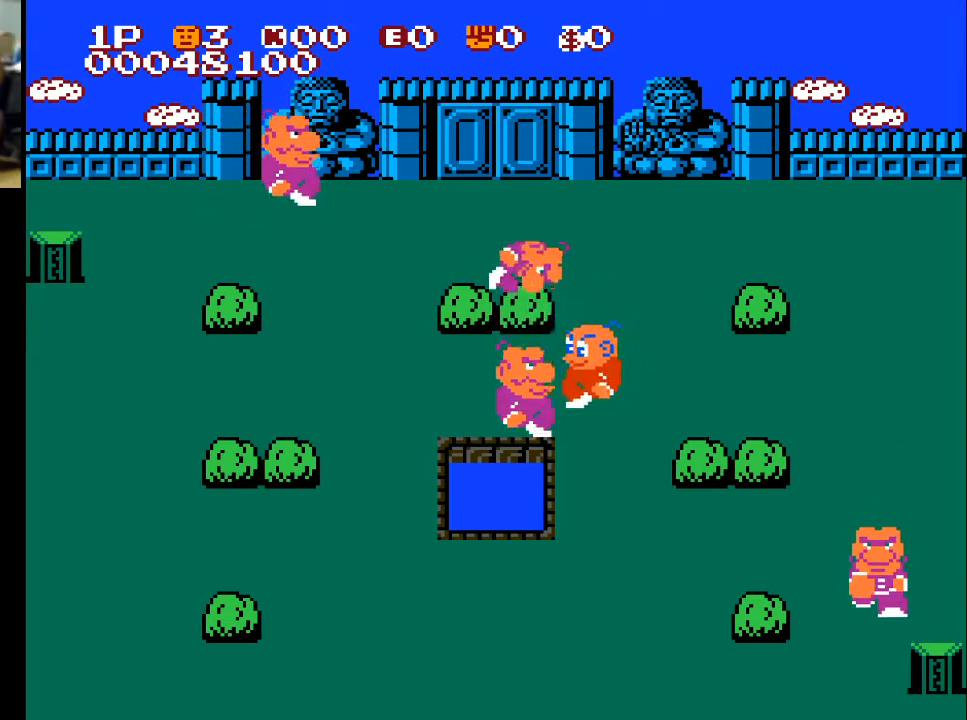
{"buttons": ["DPAD_LEFT"], "left_stick": "center", "right_stick": "center", "events": [[33, "X", "up"], [100, "X", "down"], [200, "X", "up"]]}
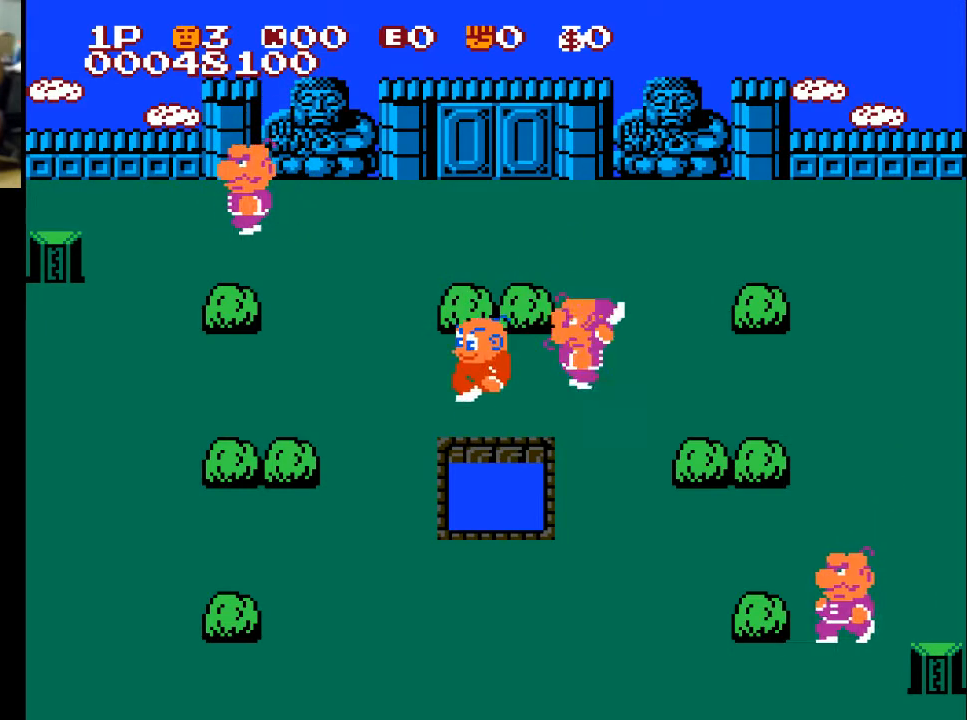
{"buttons": ["DPAD_RIGHT"], "left_stick": "center", "right_stick": "center", "events": [[67, "DPAD_LEFT", "up"], [67, "DPAD_RIGHT", "down"], [300, "A", "down"], [400, "A", "up"]]}
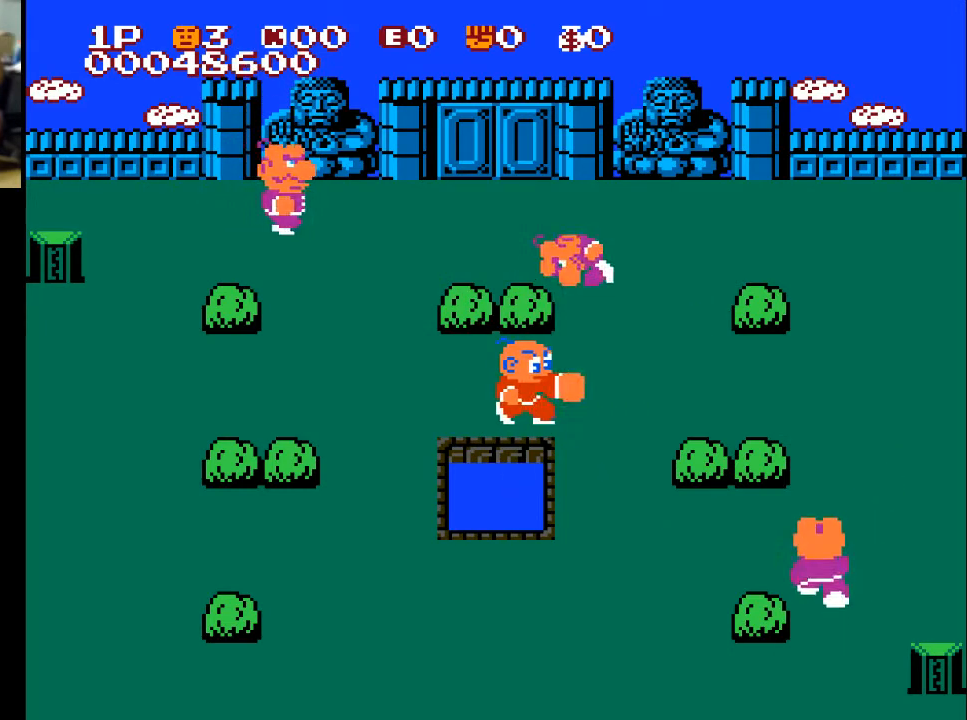
{"buttons": ["X", "DPAD_UP", "DPAD_LEFT"], "left_stick": "center", "right_stick": "center", "events": [[333, "DPAD_UP", "down"], [367, "DPAD_RIGHT", "up"], [467, "DPAD_LEFT", "down"], [467, "X", "down"]]}
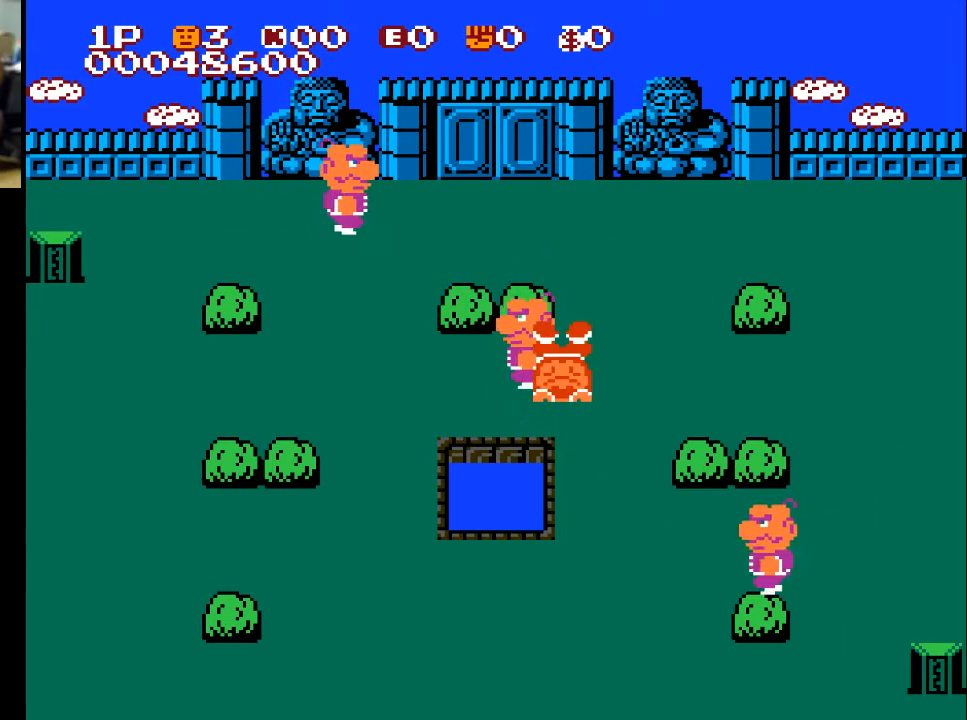
{"buttons": [], "left_stick": "center", "right_stick": "center", "events": [[33, "DPAD_UP", "up"], [67, "X", "up"], [367, "DPAD_LEFT", "up"]]}
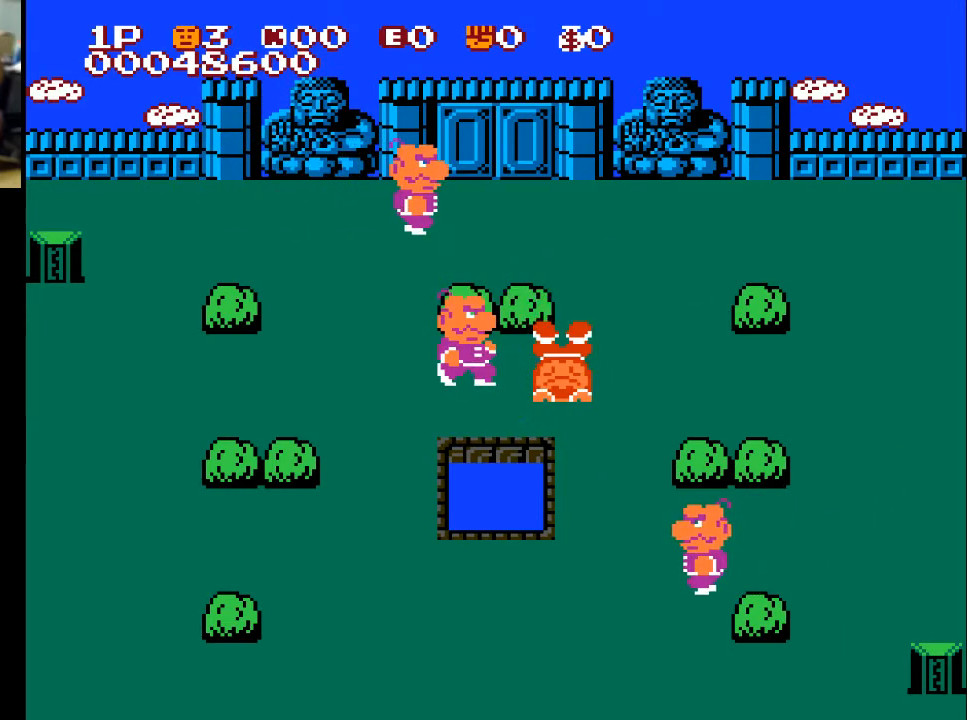
{"buttons": [], "left_stick": "center", "right_stick": "center", "events": []}
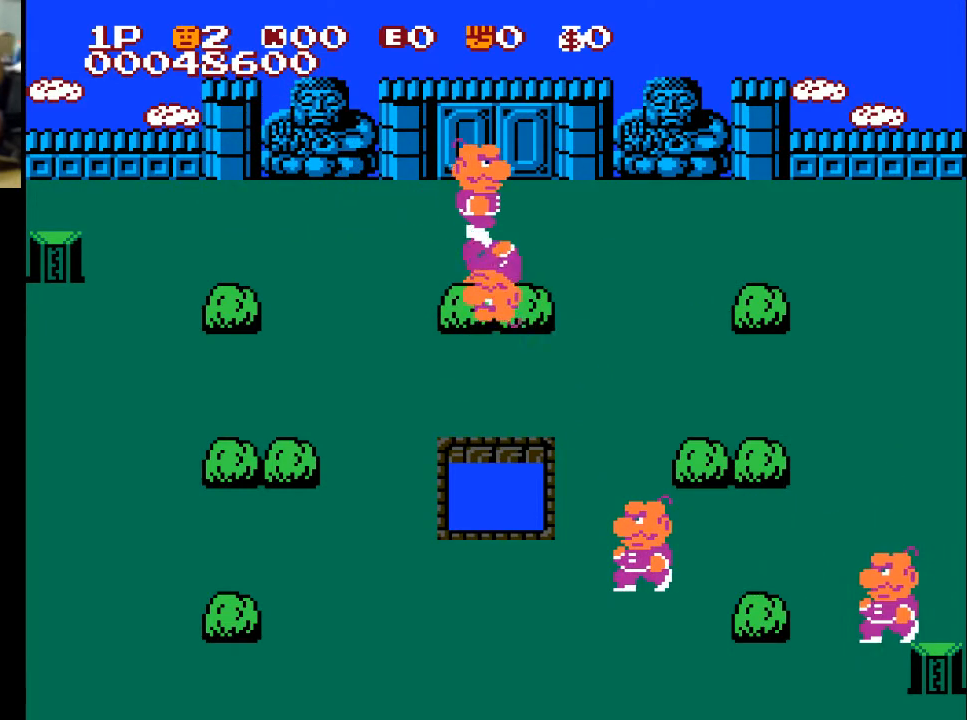
{"buttons": ["DPAD_RIGHT"], "left_stick": "center", "right_stick": "center", "events": [[233, "DPAD_RIGHT", "down"]]}
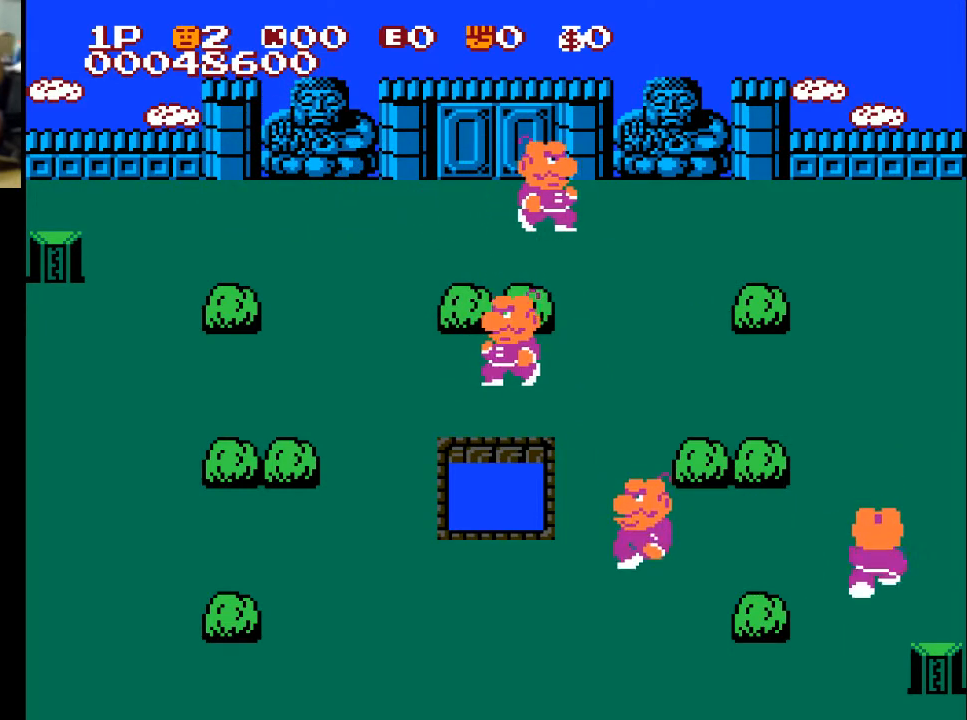
{"buttons": ["DPAD_RIGHT"], "left_stick": "center", "right_stick": "center", "events": []}
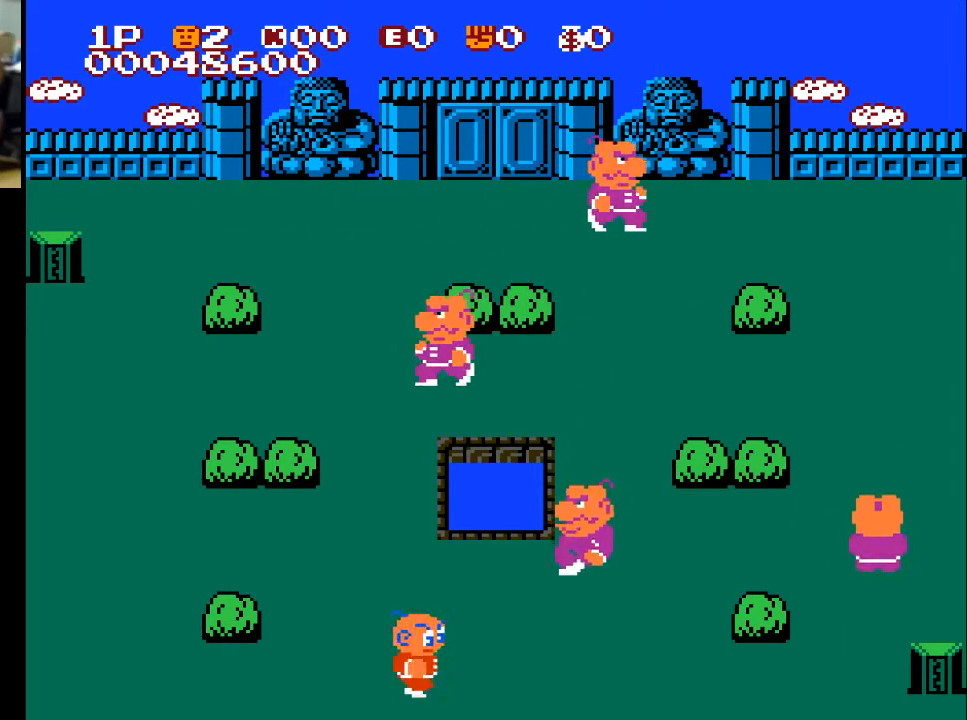
{"buttons": ["DPAD_RIGHT"], "left_stick": "center", "right_stick": "center", "events": [[100, "DPAD_RIGHT", "up"], [200, "DPAD_UP", "down"], [433, "DPAD_RIGHT", "down"], [467, "DPAD_UP", "up"]]}
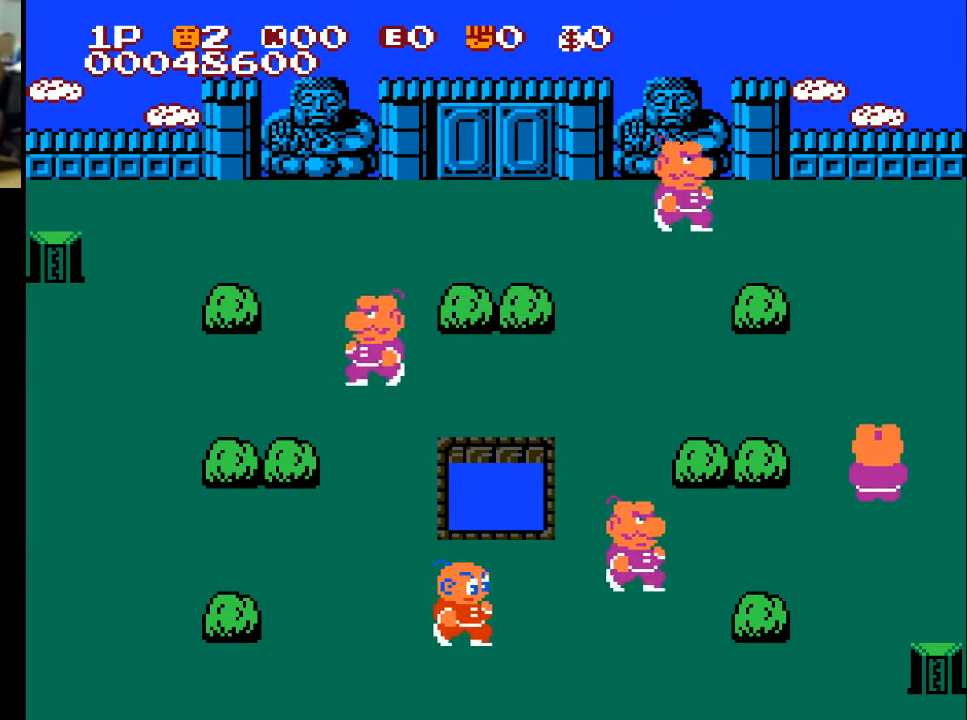
{"buttons": ["DPAD_RIGHT"], "left_stick": "center", "right_stick": "center", "events": []}
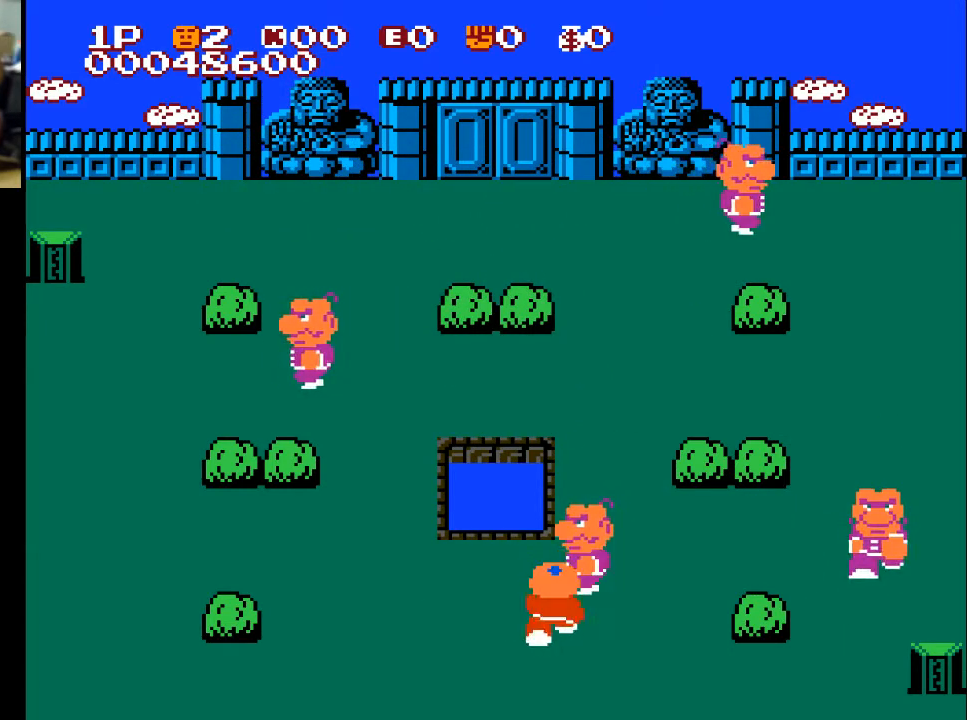
{"buttons": ["DPAD_RIGHT"], "left_stick": "center", "right_stick": "center", "events": [[33, "DPAD_RIGHT", "up"], [33, "DPAD_UP", "down"], [100, "A", "down"], [200, "A", "up"], [233, "DPAD_UP", "up"], [433, "DPAD_RIGHT", "down"]]}
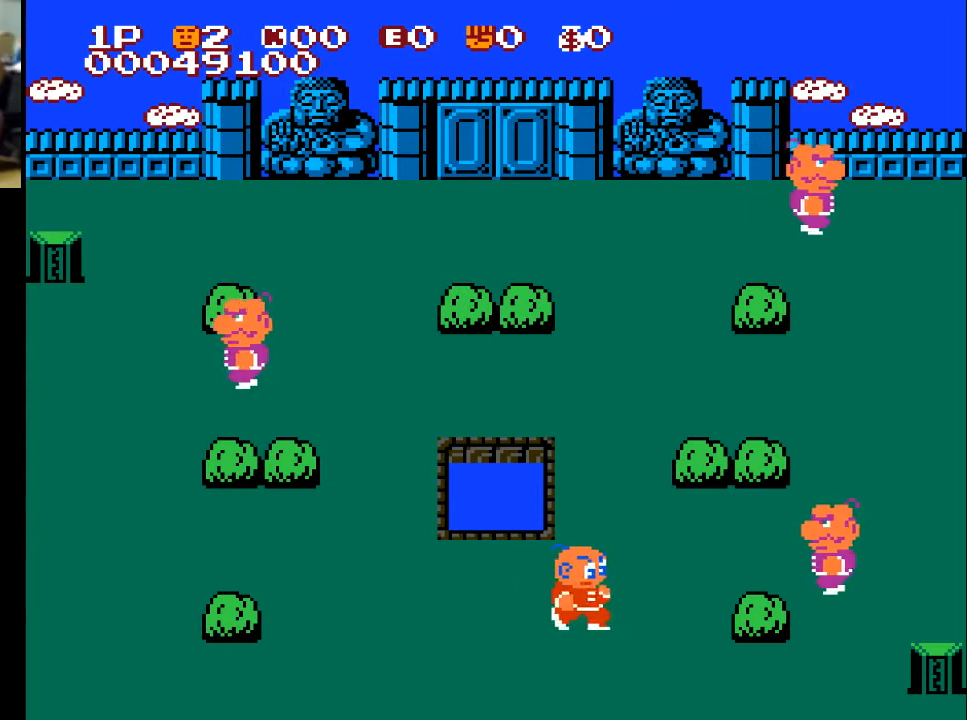
{"buttons": ["DPAD_RIGHT"], "left_stick": "center", "right_stick": "center", "events": [[200, "DPAD_RIGHT", "up"], [200, "DPAD_UP", "down"], [433, "DPAD_RIGHT", "down"], [433, "DPAD_UP", "up"]]}
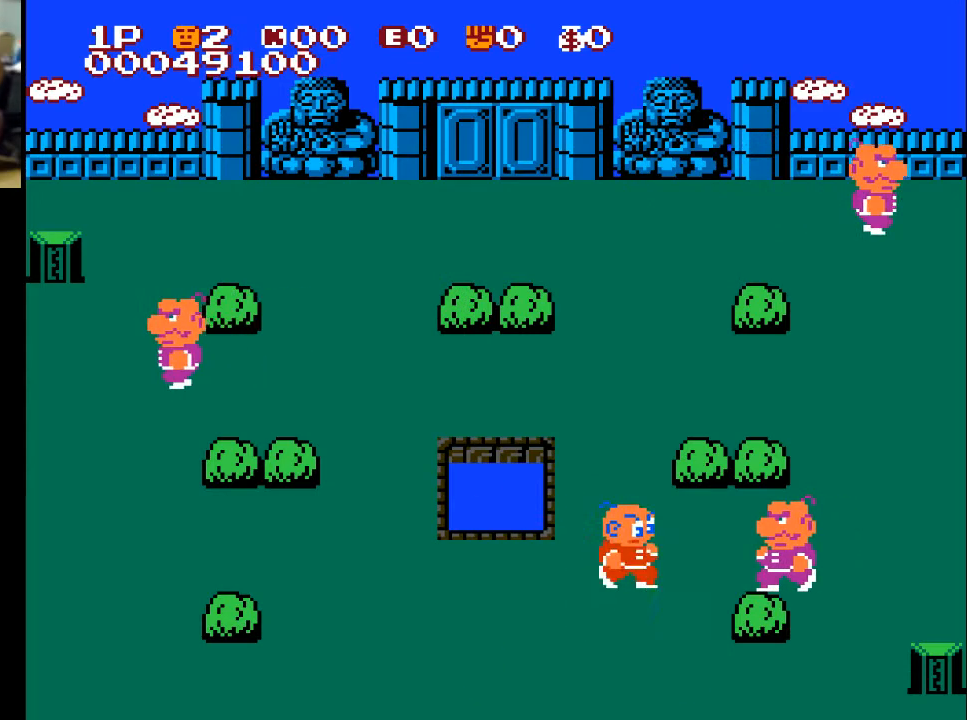
{"buttons": ["DPAD_RIGHT"], "left_stick": "center", "right_stick": "center", "events": [[367, "X", "down"], [433, "X", "up"]]}
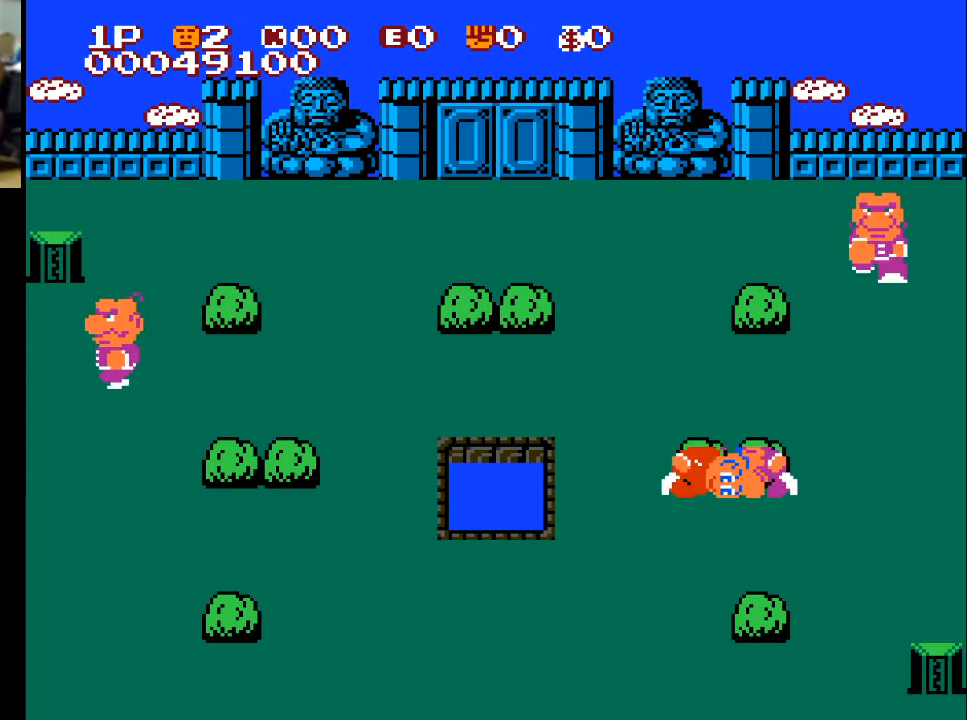
{"buttons": ["DPAD_LEFT"], "left_stick": "center", "right_stick": "center", "events": [[333, "DPAD_RIGHT", "up"], [367, "DPAD_LEFT", "down"]]}
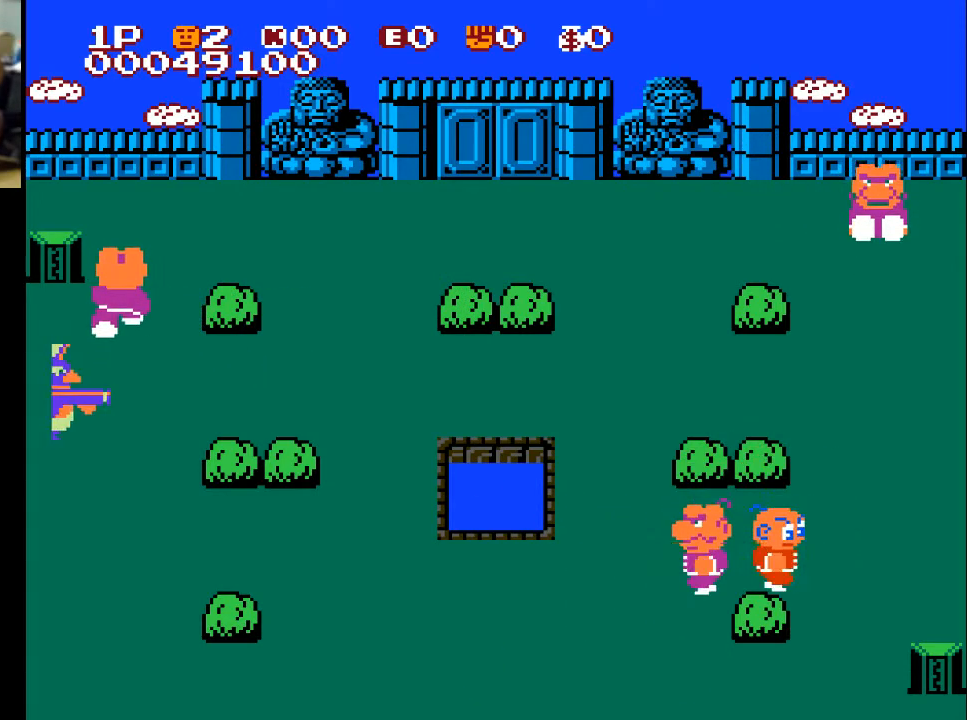
{"buttons": ["DPAD_LEFT"], "left_stick": "center", "right_stick": "center", "events": [[233, "A", "down"], [300, "A", "up"]]}
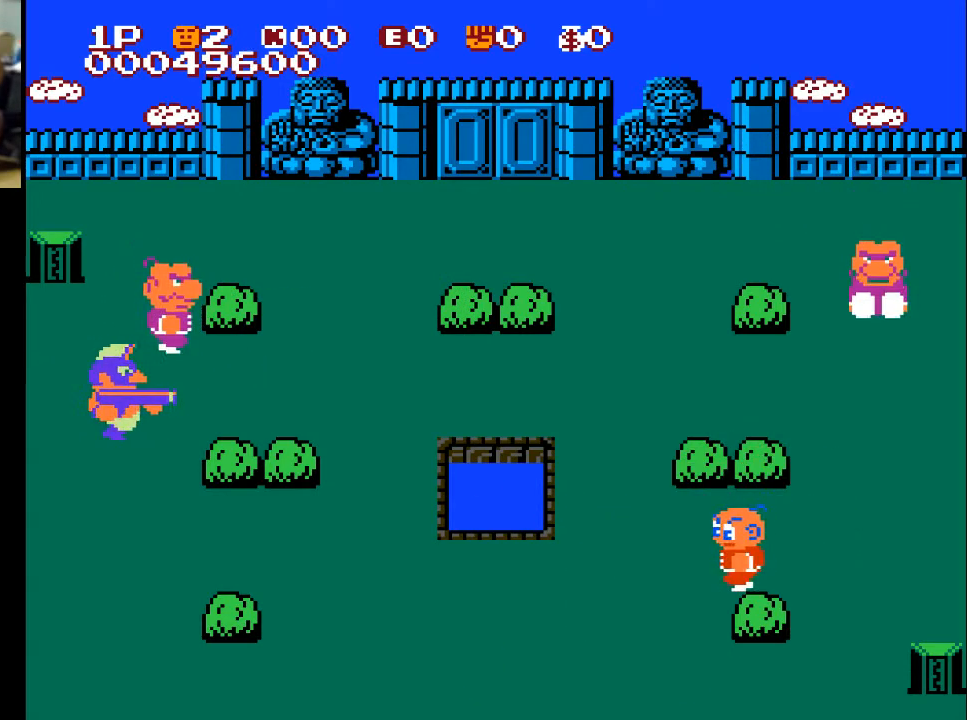
{"buttons": ["DPAD_RIGHT"], "left_stick": "center", "right_stick": "center", "events": [[33, "DPAD_LEFT", "up"], [100, "DPAD_RIGHT", "down"]]}
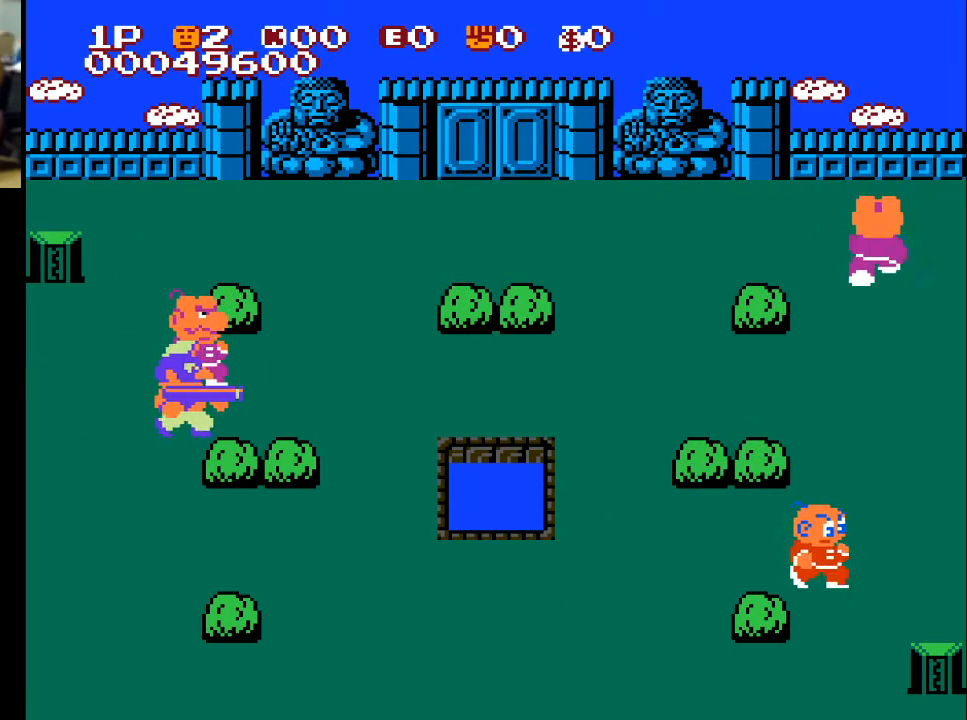
{"buttons": ["DPAD_UP"], "left_stick": "center", "right_stick": "center", "events": [[100, "DPAD_UP", "down"], [200, "DPAD_RIGHT", "up"]]}
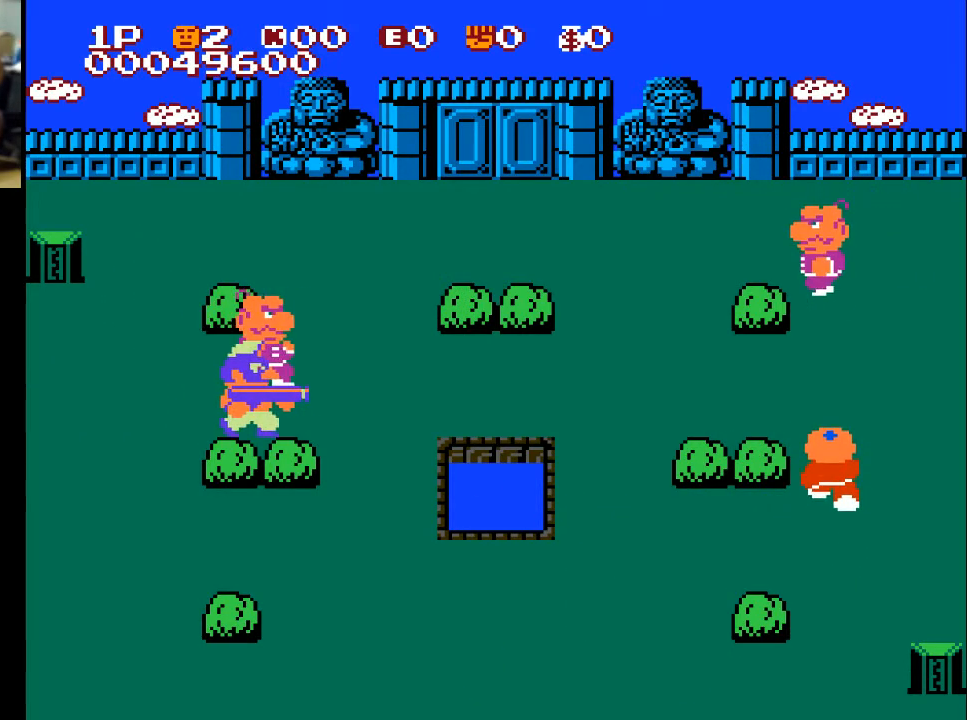
{"buttons": ["DPAD_UP"], "left_stick": "center", "right_stick": "center", "events": []}